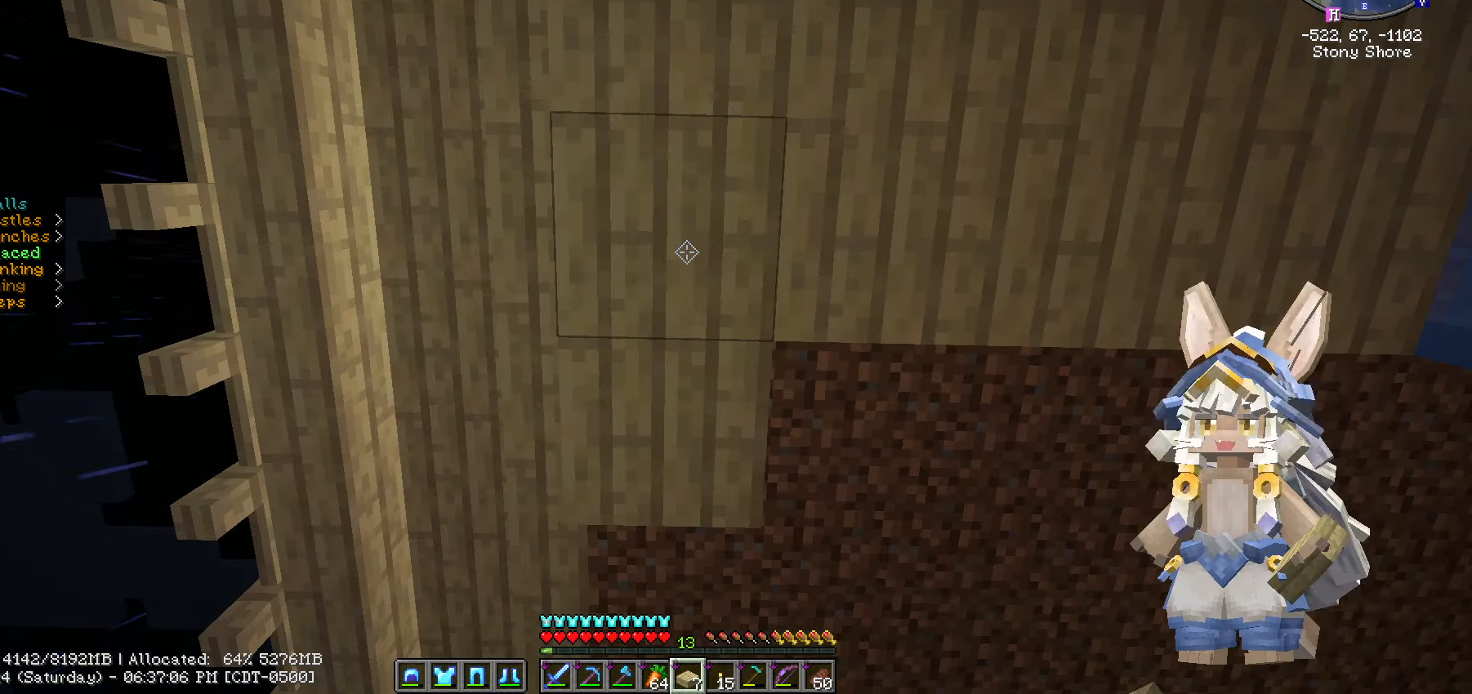
Gameplay with keyboard and mouse; each line is a JSON object with the keys and mouse buttons held at the frame after it. "events" lists presses ("down") and releases ("up") of ".", "/", "0", "1", "2", "3", "4", "5", "6", "7", "8", "9", "a", "alt_l", "alt_r", "b", "backslash", "backspace", "c", "caps_lock", "comma", "ctrl_l", "ctrl_r", "d", "e", "equals", "escape", "f", "f1", "f10", "f11", "f12", "f2", "f3", "f4", "f5", "f6", "f7", "f8", "f9", "g", "h", "i", "j", "k", "l", "lbracket", "m", "minus", "n", "o", "p", "q", "quote", "r", "rbracket", "return", "s", "semicolon", "shift_l", "shift_r", "space", "super", "t", "tab", "tilde", "u", "v", "w", "x", "y", "z", "mouse_left", "mouse_wheel" and "mouse_right" between this image and that frame as [ms after this image, input, new state], when the widget could be followed in between. "mouse_left", "mouse_wheel", "mouse_right" = the "left", "wheel", "right" buttons of the "mouse" list. No other keys are recorded. Fast repeated clicks can show as one long hold. "wheel" means that the mouse wheel is clicked or scrolled. Not read: mouse_move.
{"keys": [], "mouse": [], "events": [[167, "d", "up"]]}
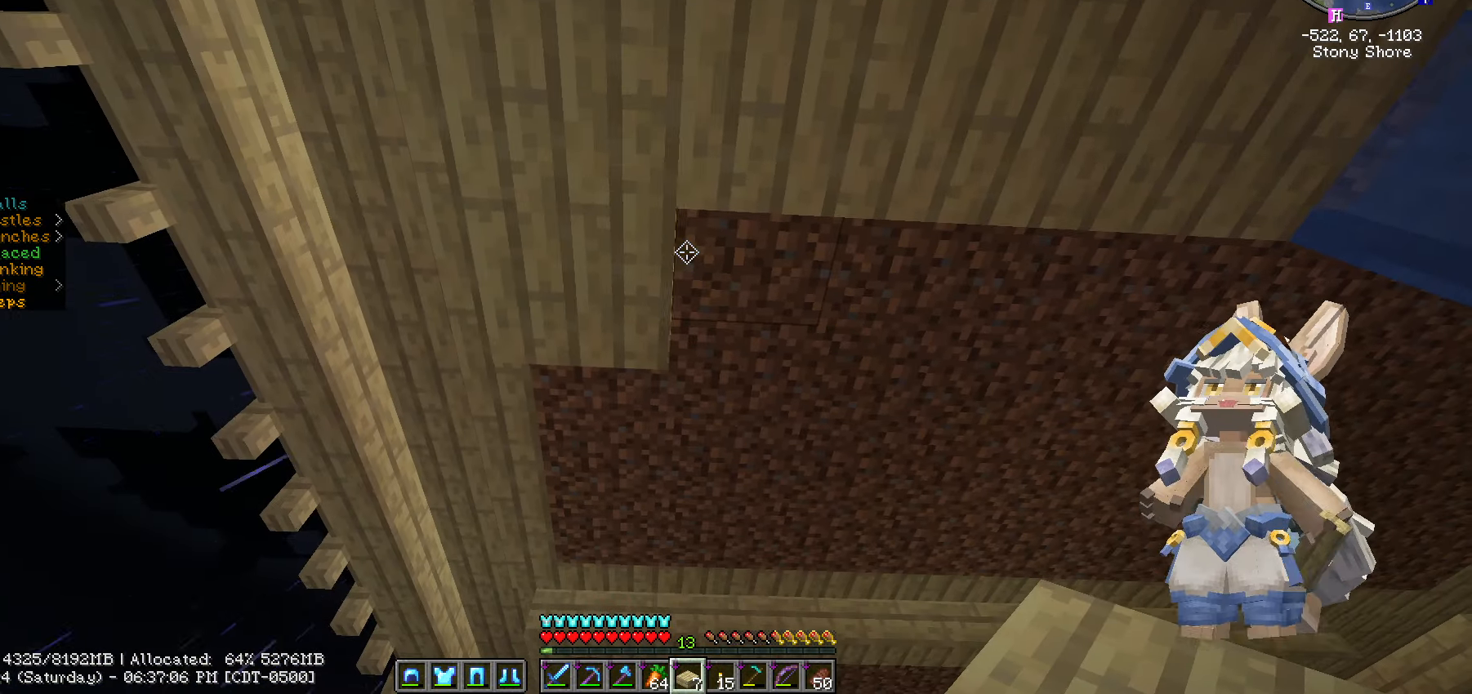
{"keys": ["d"], "mouse": ["right"], "events": [[67, "d", "down"], [100, "mouse_right", "down"], [233, "mouse_right", "up"], [433, "mouse_right", "down"]]}
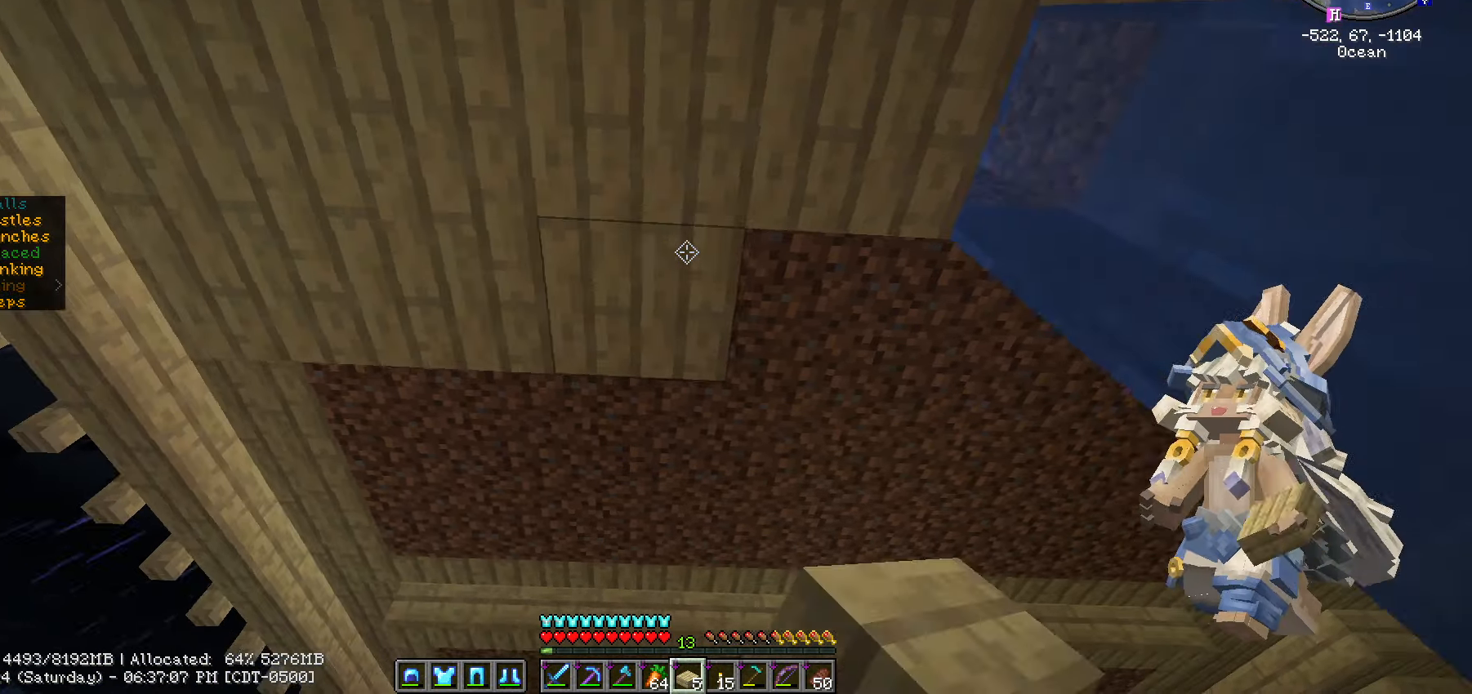
{"keys": ["d"], "mouse": [], "events": [[17, "mouse_right", "up"], [117, "mouse_right", "down"], [217, "mouse_right", "up"], [367, "mouse_right", "down"], [499, "mouse_right", "up"]]}
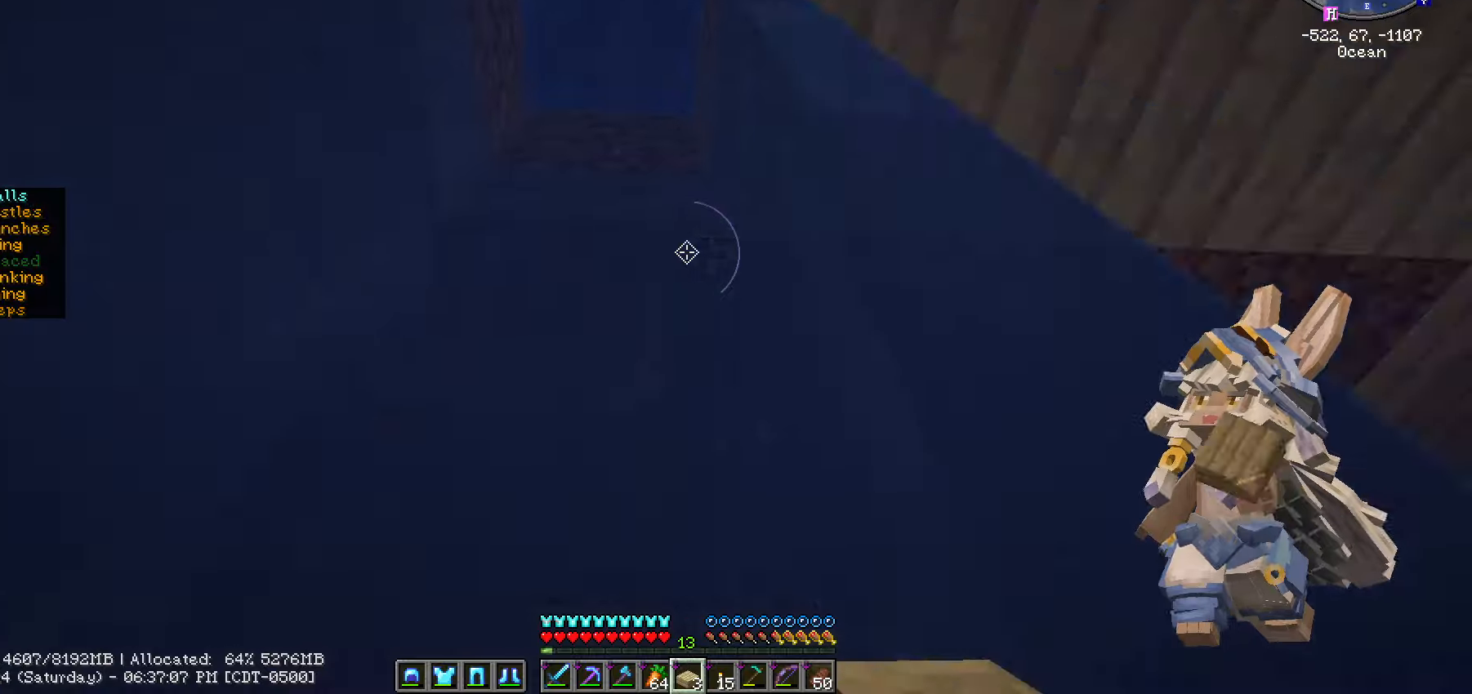
{"keys": ["d"], "mouse": [], "events": [[117, "mouse_right", "down"], [200, "mouse_right", "up"], [300, "mouse_right", "down"], [367, "mouse_right", "up"]]}
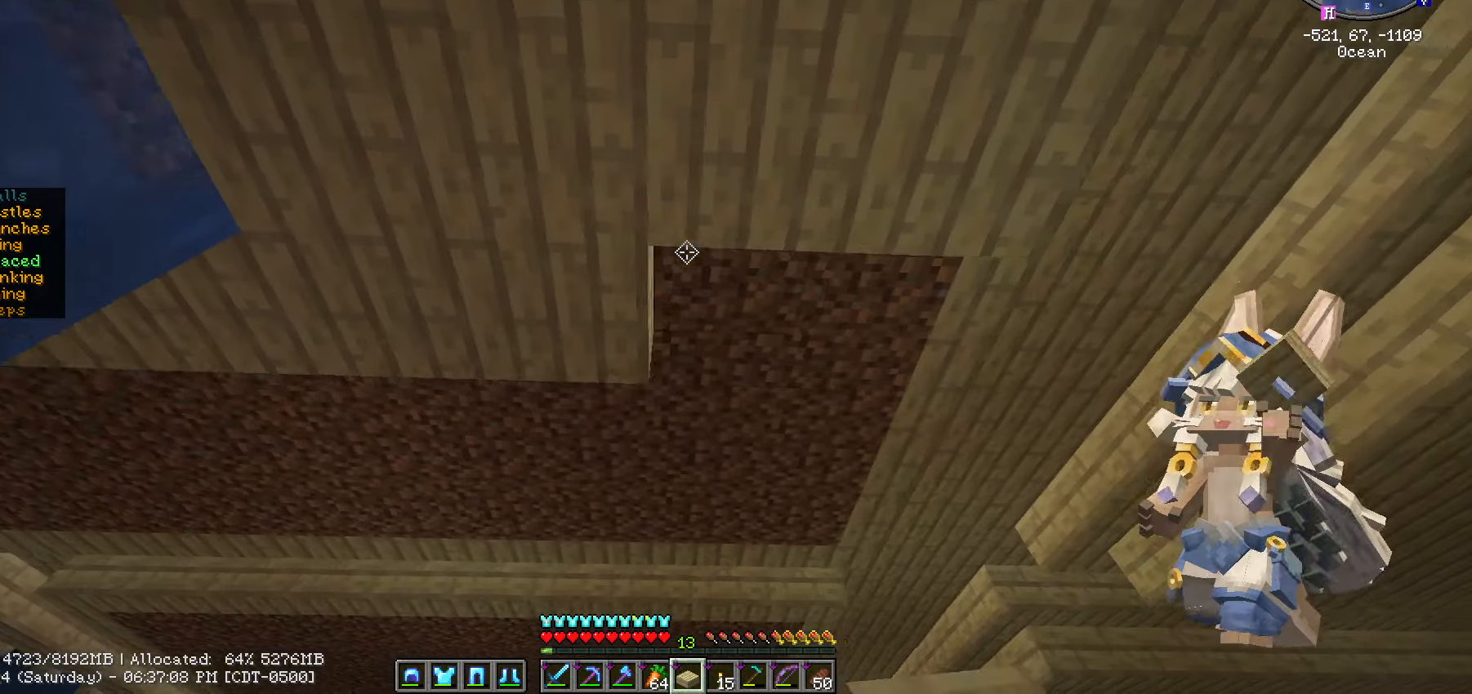
{"keys": [], "mouse": [], "events": [[50, "mouse_right", "down"], [183, "mouse_right", "up"], [250, "d", "up"]]}
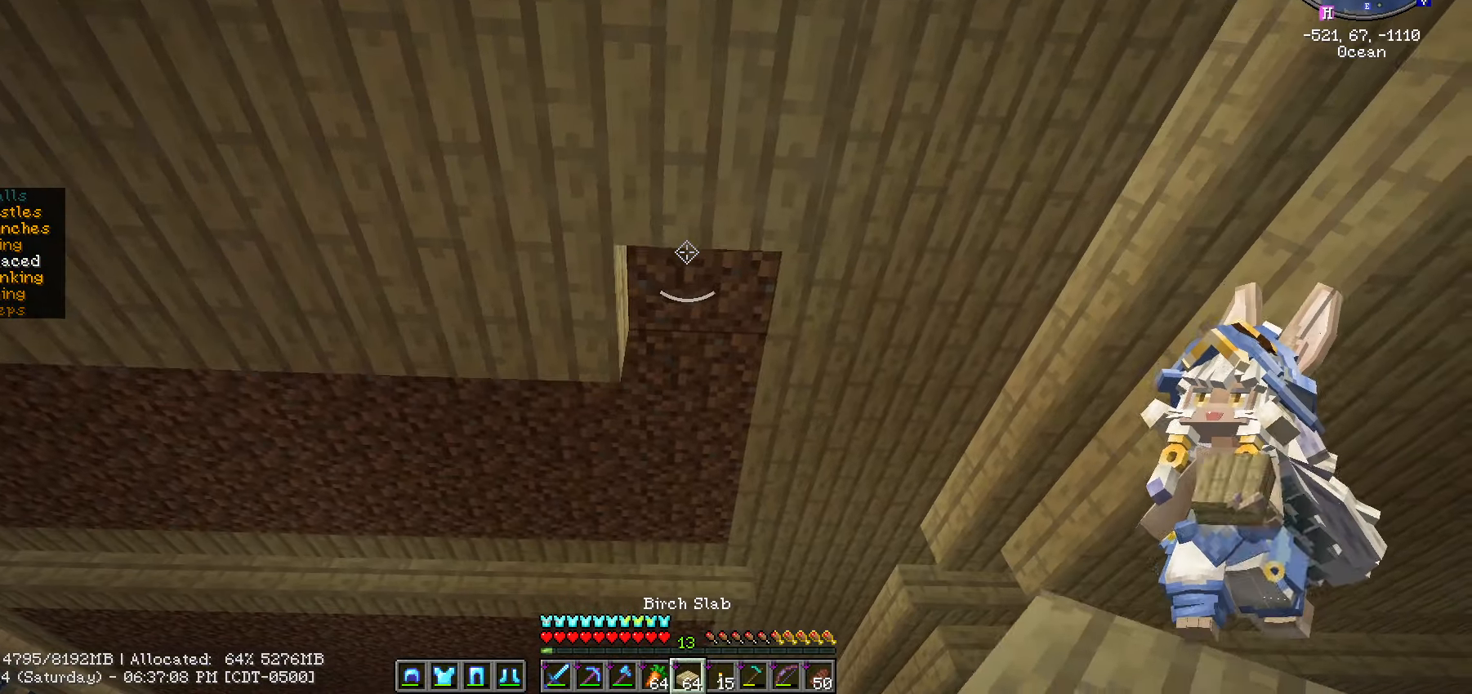
{"keys": [], "mouse": [], "events": [[17, "mouse_right", "down"], [17, "w", "down"], [100, "mouse_right", "up"], [417, "w", "up"]]}
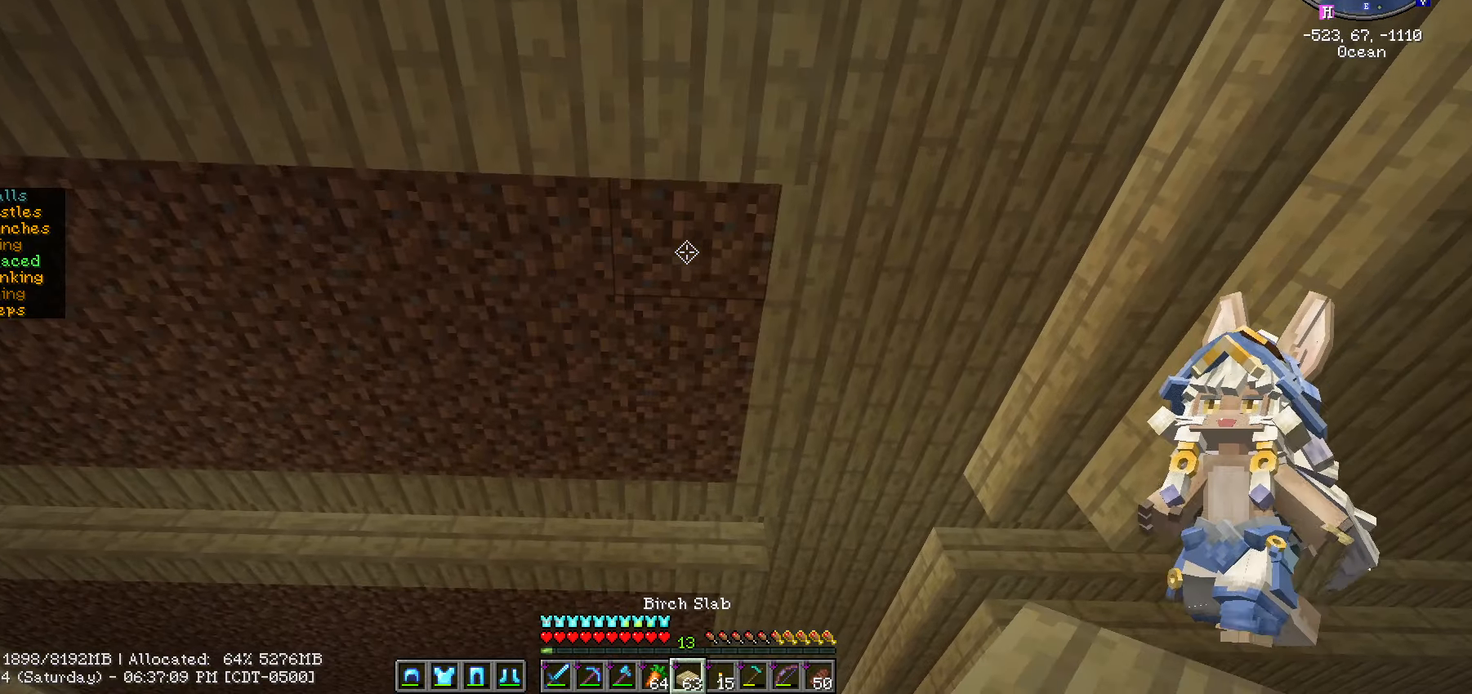
{"keys": ["a"], "mouse": [], "events": [[167, "a", "down"], [167, "mouse_right", "down"], [267, "mouse_right", "up"], [400, "mouse_right", "down"], [483, "mouse_right", "up"]]}
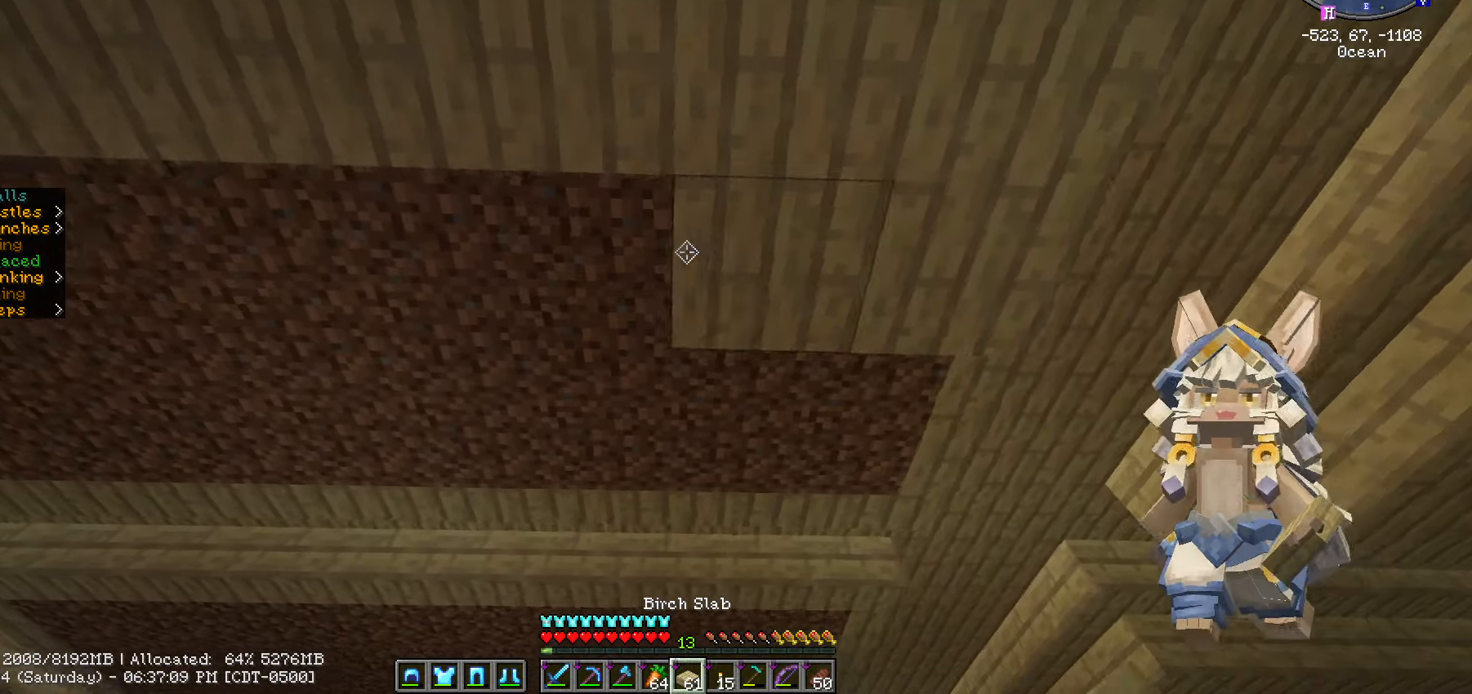
{"keys": ["a"], "mouse": [], "events": [[83, "mouse_right", "down"], [183, "mouse_right", "up"], [317, "mouse_right", "down"], [417, "mouse_right", "up"]]}
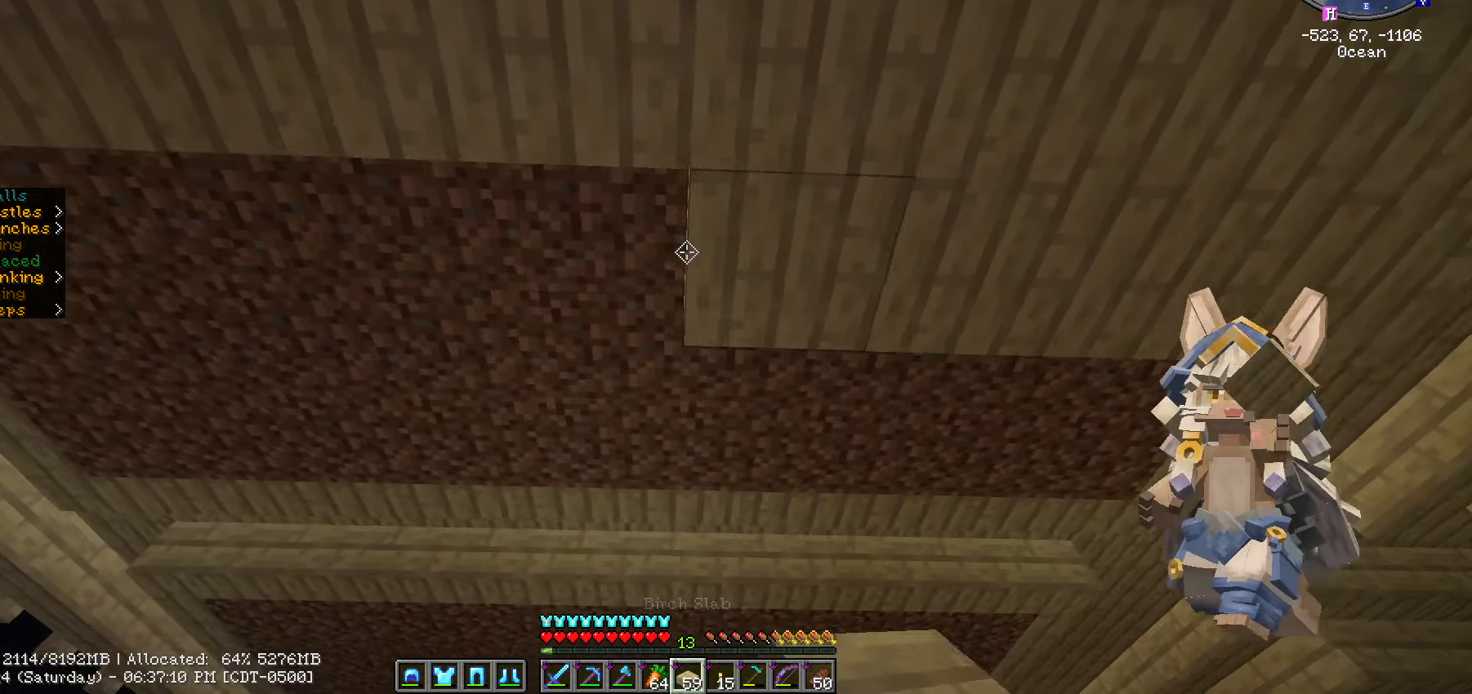
{"keys": ["a"], "mouse": [], "events": [[67, "mouse_right", "down"], [150, "mouse_right", "up"], [283, "mouse_right", "down"], [367, "mouse_right", "up"]]}
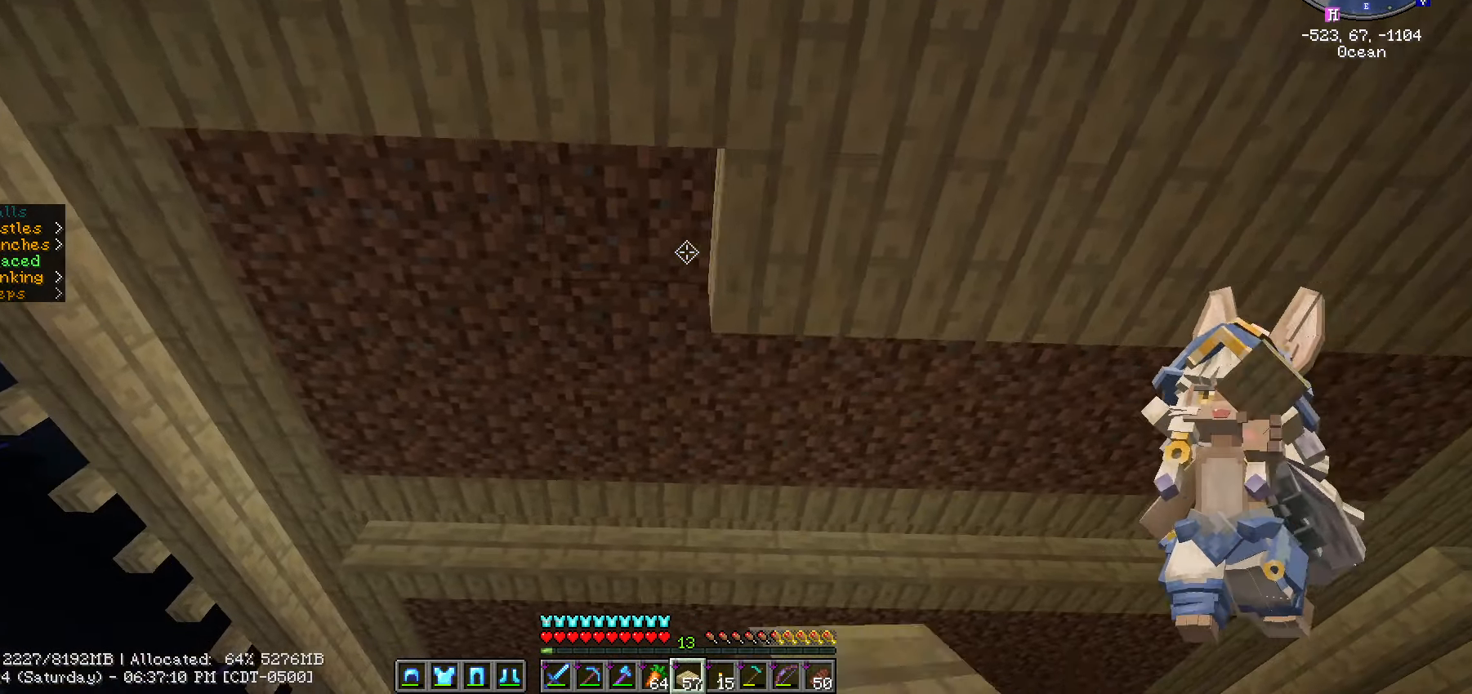
{"keys": [], "mouse": [], "events": [[33, "mouse_right", "down"], [117, "mouse_right", "up"], [267, "mouse_right", "down"], [300, "mouse_right", "up"], [450, "a", "up"]]}
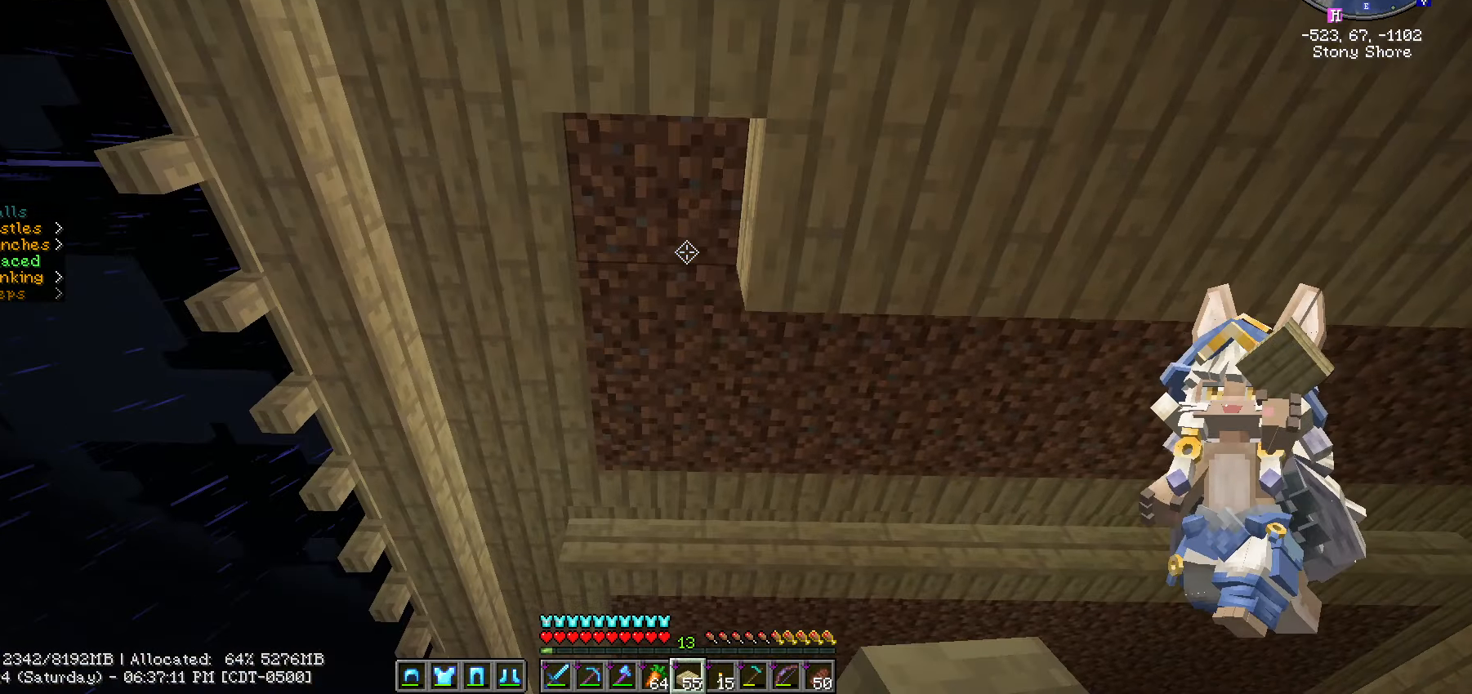
{"keys": ["d"], "mouse": [], "events": [[50, "mouse_right", "down"], [50, "w", "down"], [67, "mouse_right", "up"], [233, "w", "up"], [283, "d", "down"], [383, "mouse_right", "down"], [467, "mouse_right", "up"]]}
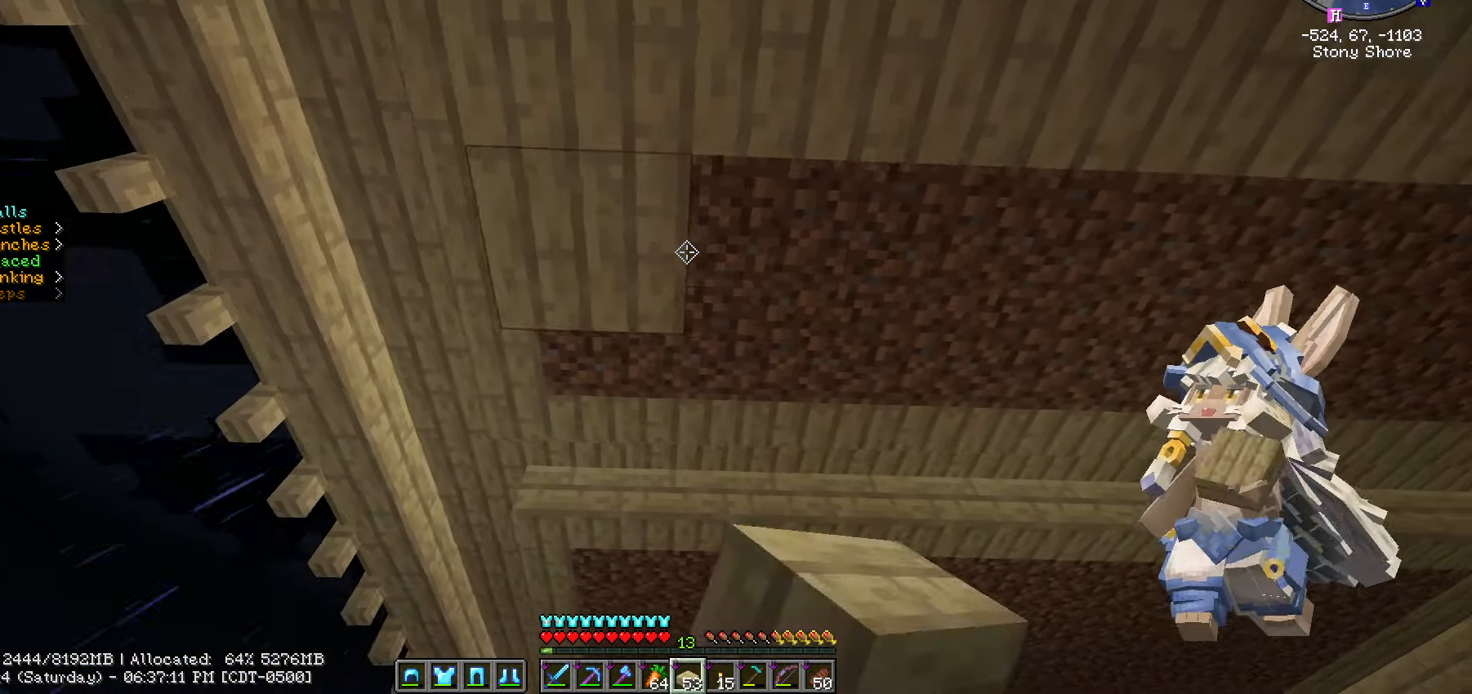
{"keys": ["d"], "mouse": [], "events": [[83, "mouse_right", "down"], [200, "mouse_right", "up"], [333, "mouse_right", "down"], [383, "mouse_right", "up"]]}
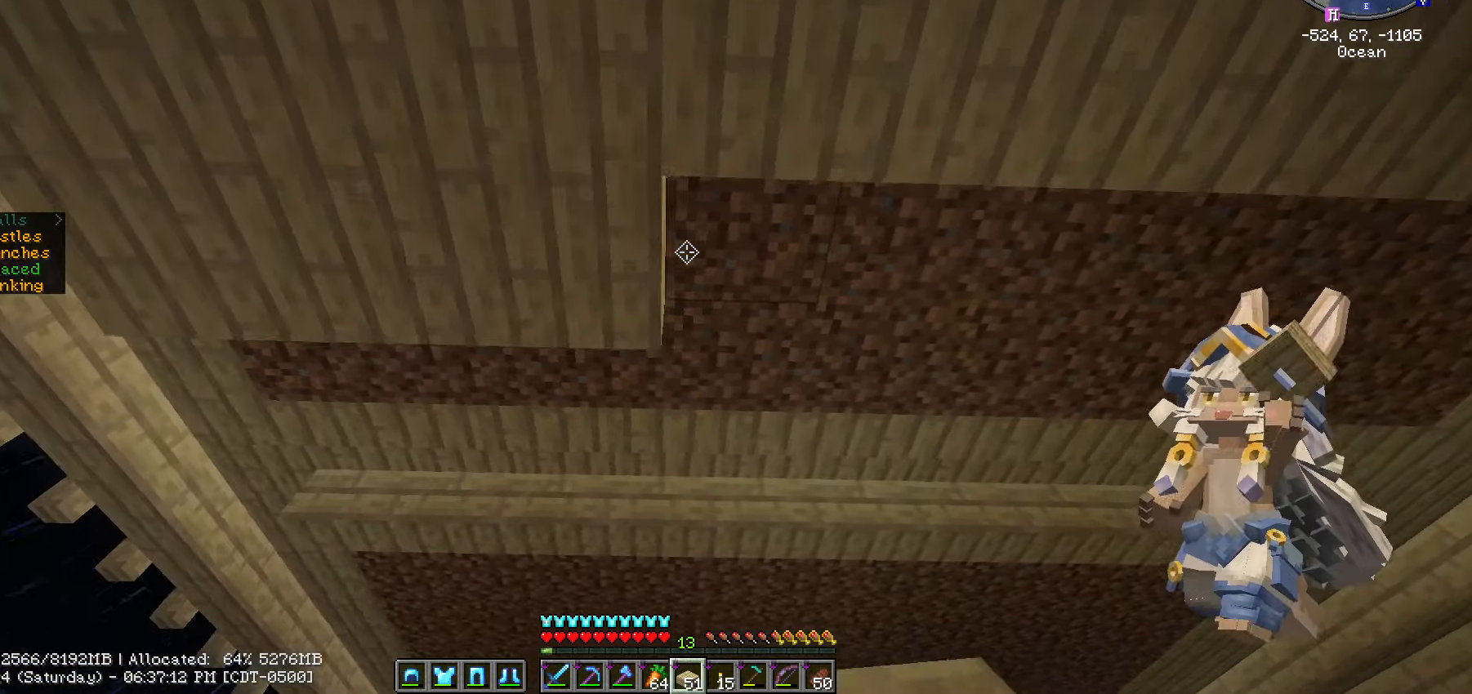
{"keys": ["d"], "mouse": ["right"], "events": [[17, "mouse_right", "down"], [117, "mouse_right", "up"], [300, "mouse_right", "down"], [350, "mouse_right", "up"], [483, "mouse_right", "down"]]}
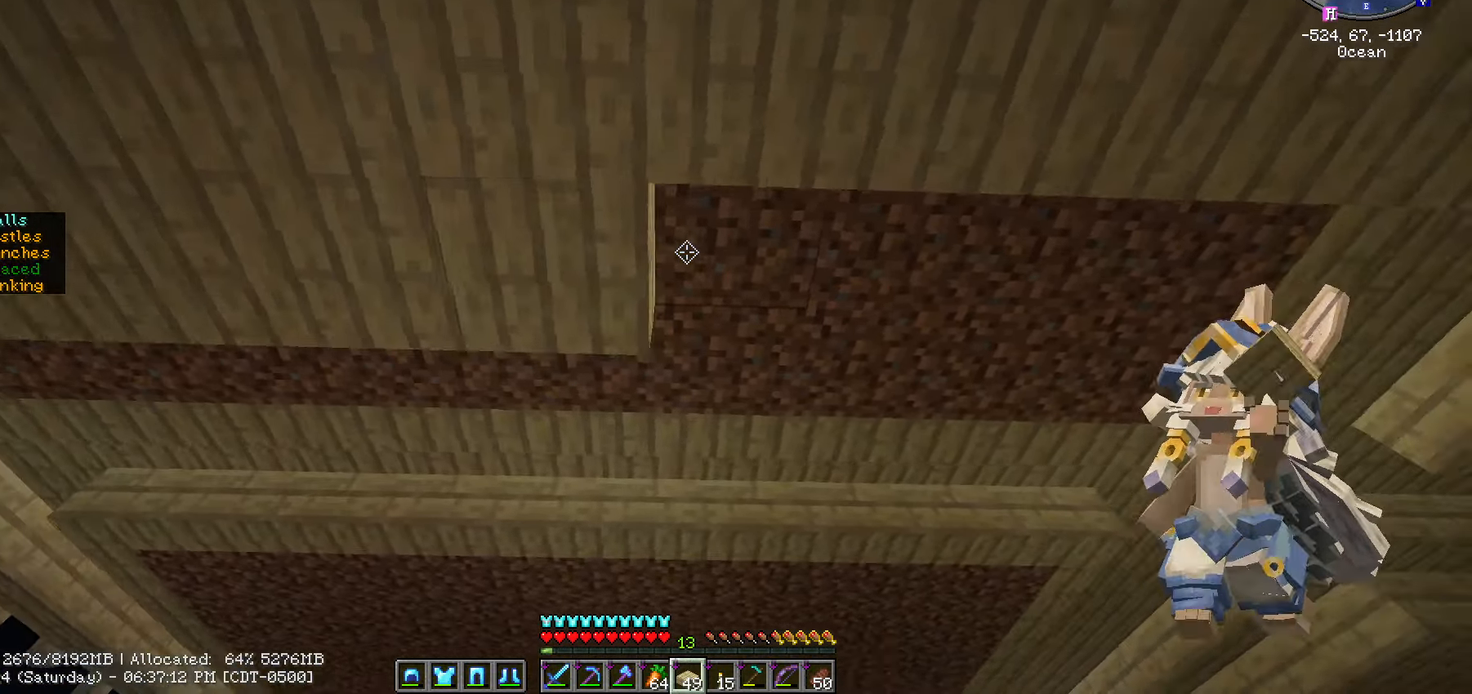
{"keys": ["d"], "mouse": ["right"], "events": [[84, "mouse_right", "up"], [234, "mouse_right", "down"], [267, "mouse_right", "up"], [450, "mouse_right", "down"]]}
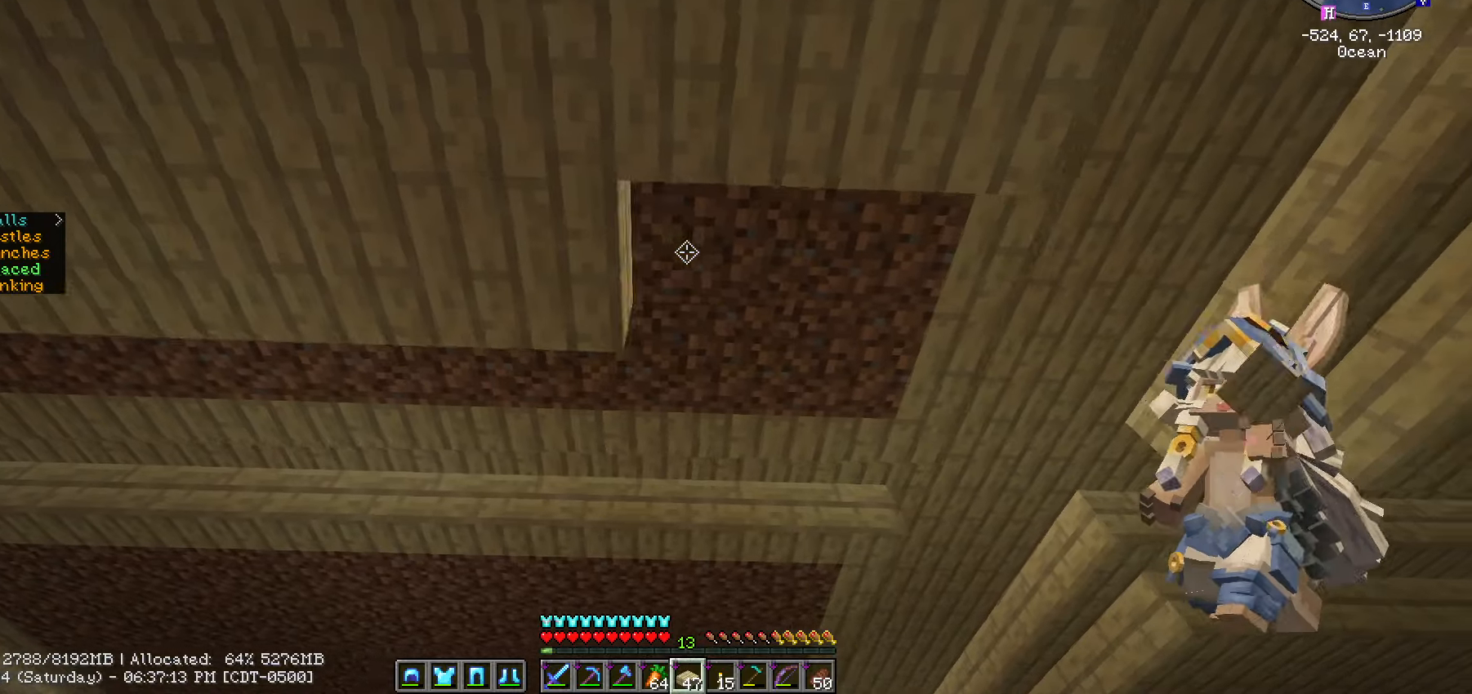
{"keys": ["w"], "mouse": [], "events": [[66, "mouse_right", "up"], [216, "d", "up"], [250, "mouse_right", "down"], [300, "w", "down"], [366, "mouse_right", "up"]]}
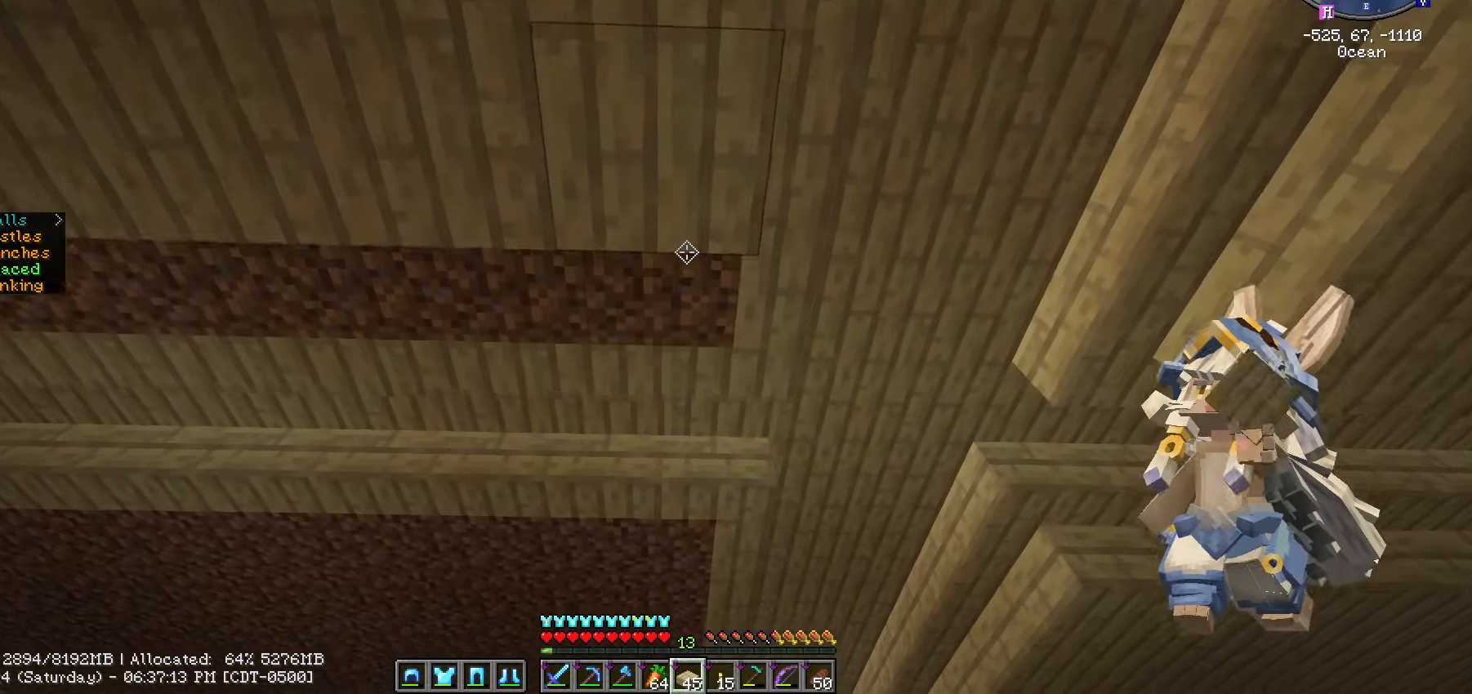
{"keys": ["a"], "mouse": ["right"], "events": [[83, "w", "up"], [133, "a", "down"], [183, "mouse_right", "down"], [233, "mouse_right", "up"], [450, "mouse_right", "down"]]}
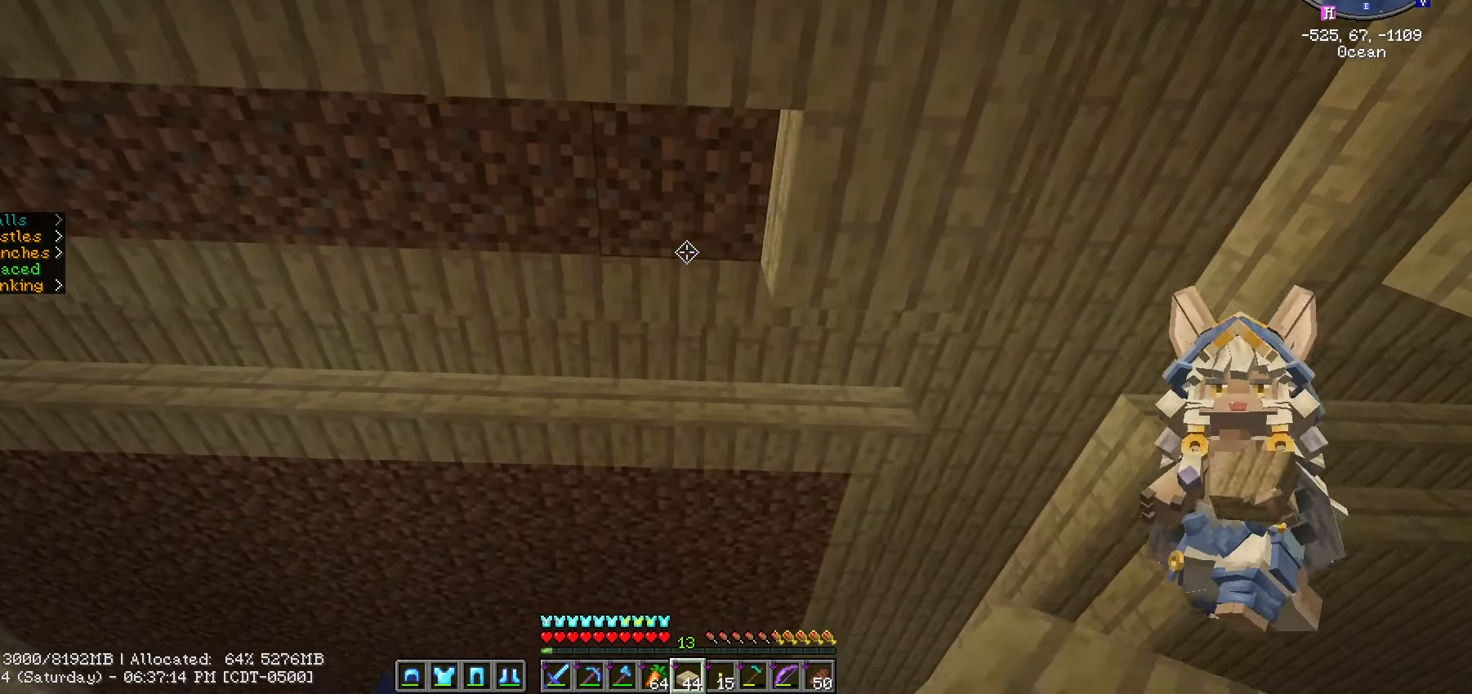
{"keys": ["a"], "mouse": [], "events": [[50, "mouse_right", "up"], [233, "s", "down"], [283, "mouse_right", "down"], [333, "s", "up"], [383, "mouse_right", "up"]]}
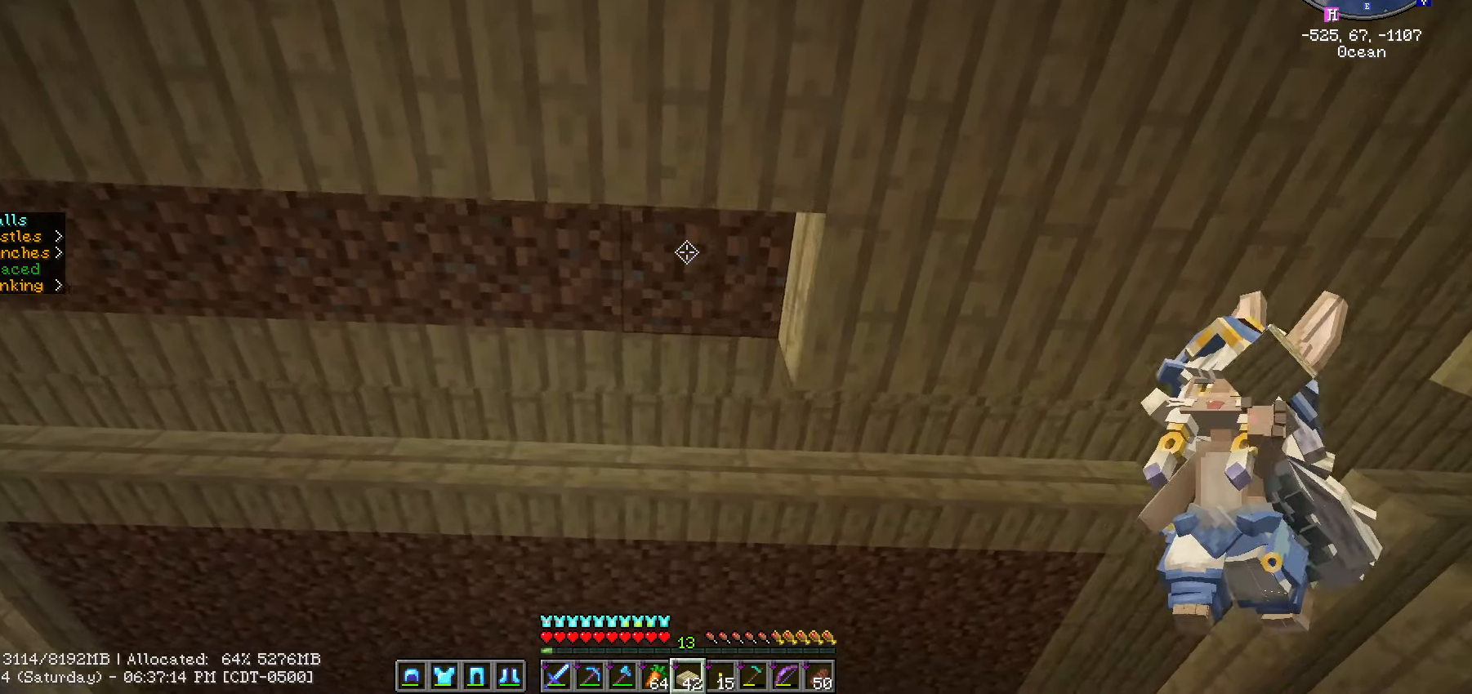
{"keys": ["a"], "mouse": ["right"], "events": [[33, "mouse_right", "down"], [150, "mouse_right", "up"], [266, "mouse_right", "down"], [400, "mouse_right", "up"], [483, "mouse_right", "down"]]}
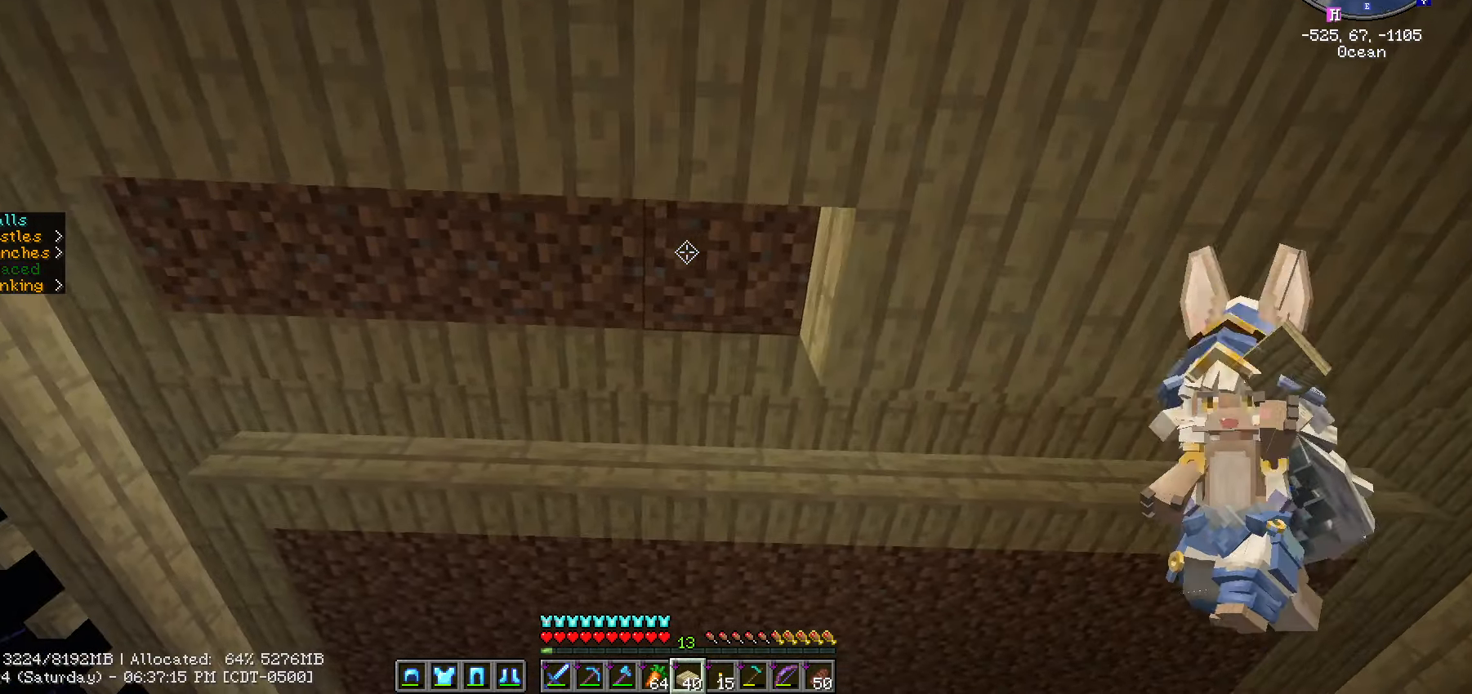
{"keys": ["a"], "mouse": ["right"], "events": [[83, "mouse_right", "up"], [233, "mouse_right", "down"], [316, "mouse_right", "up"], [416, "mouse_right", "down"]]}
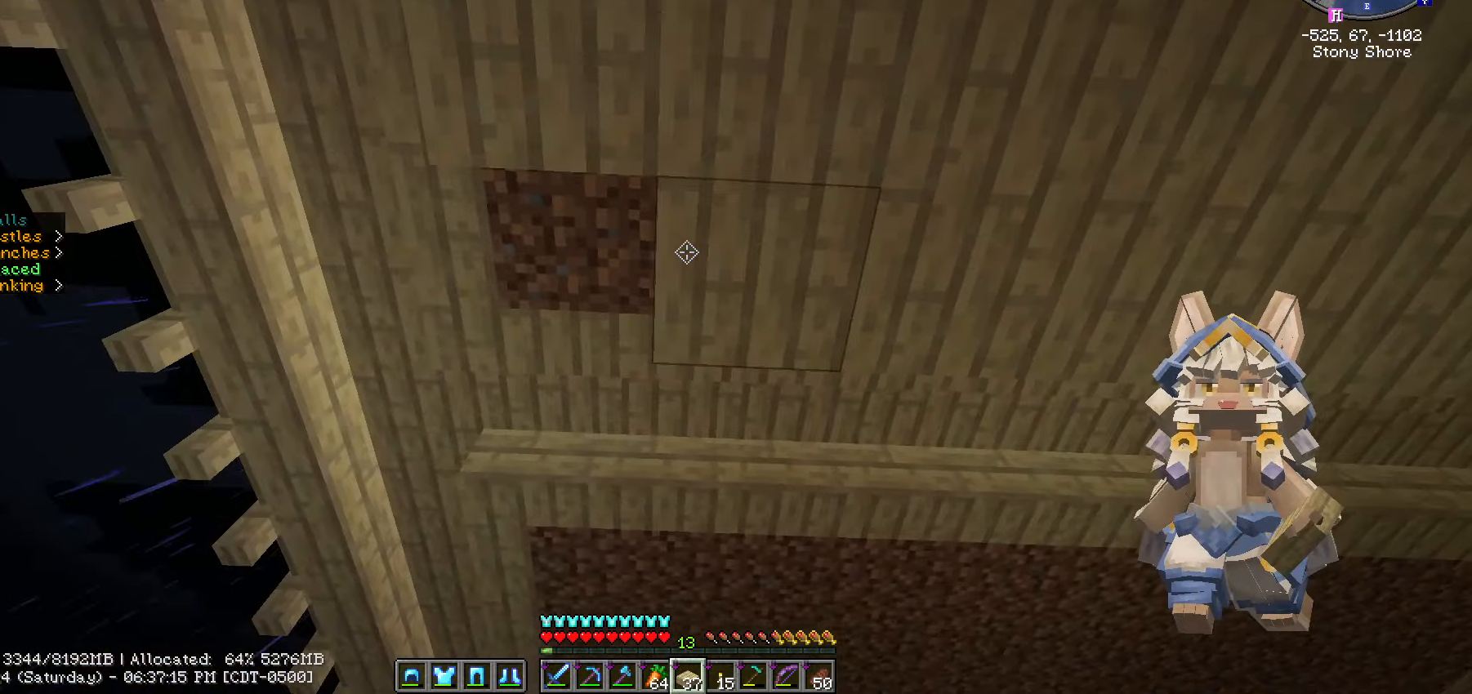
{"keys": ["w"], "mouse": [], "events": [[16, "mouse_right", "up"], [150, "a", "up"], [150, "mouse_right", "down"], [200, "w", "down"], [233, "mouse_right", "up"]]}
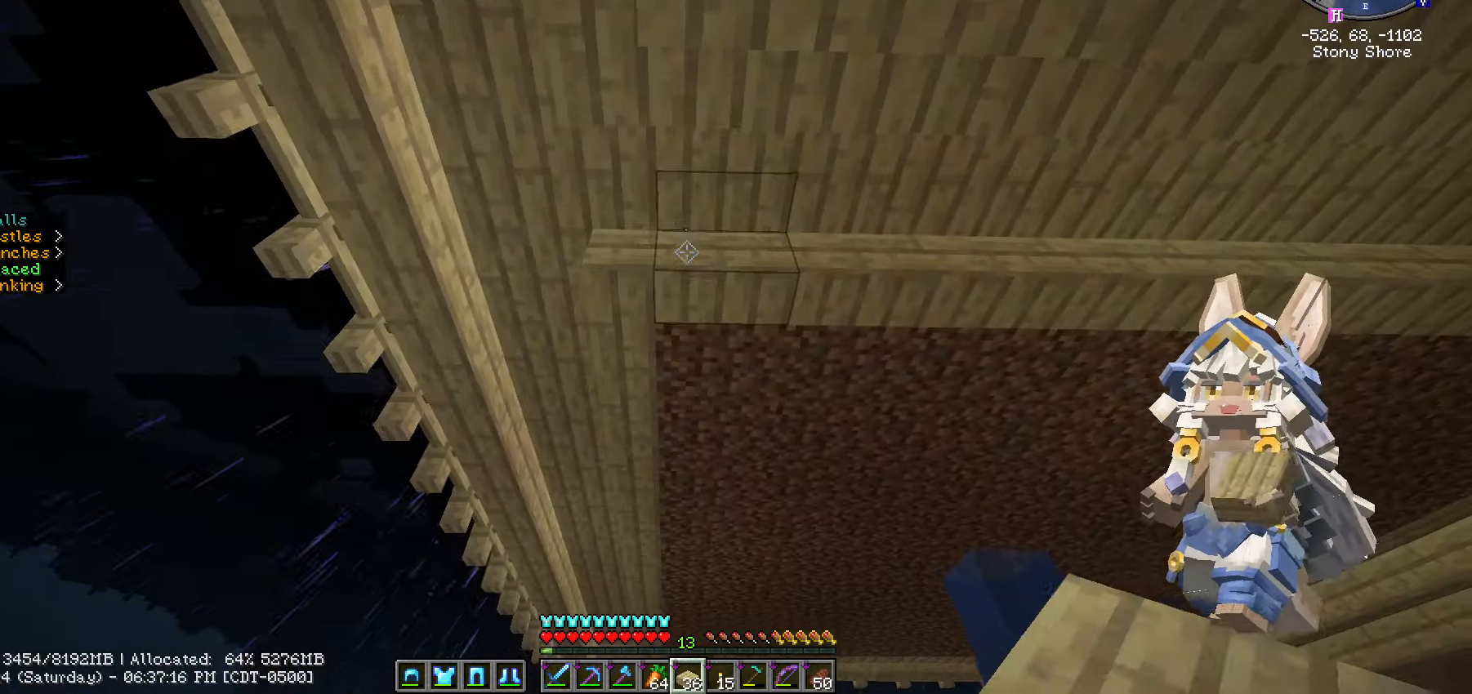
{"keys": ["d"], "mouse": [], "events": [[166, "w", "up"], [200, "d", "down"], [350, "mouse_right", "down"], [416, "mouse_right", "up"]]}
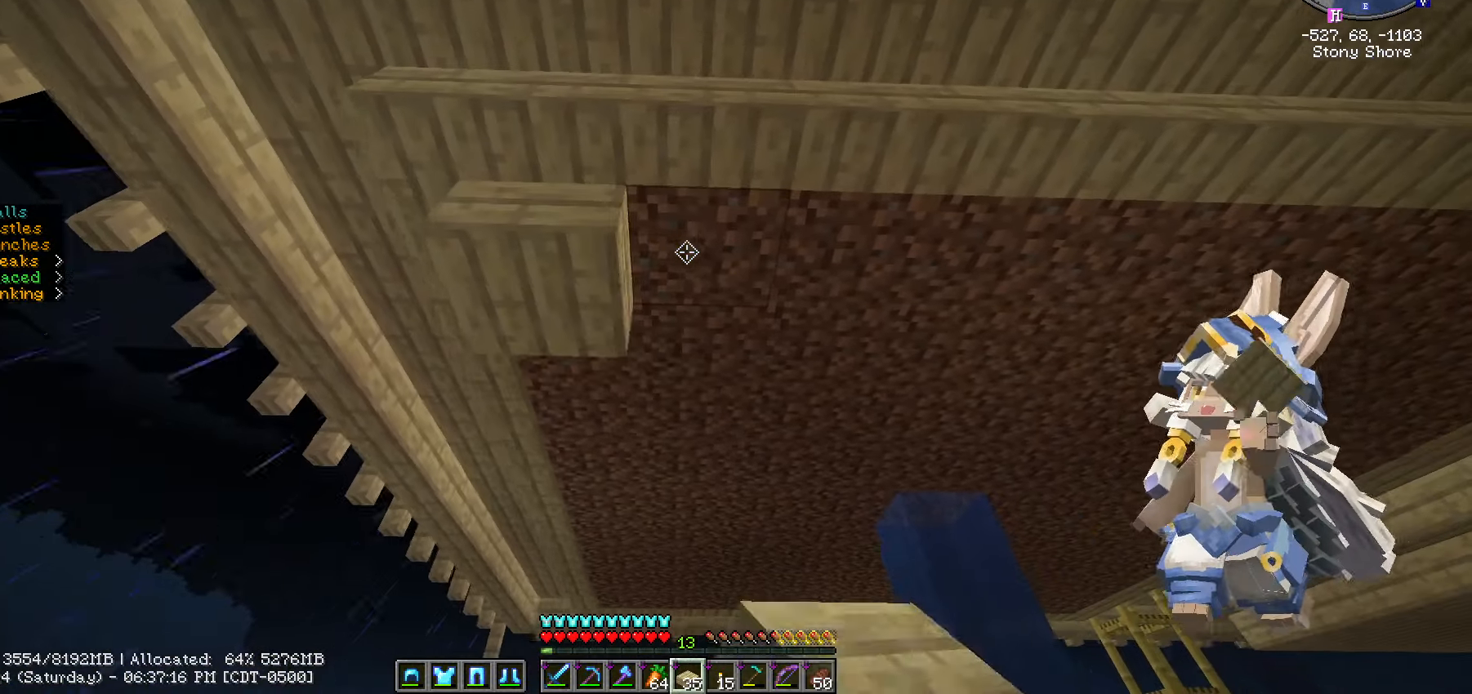
{"keys": ["d"], "mouse": ["right"], "events": [[50, "mouse_right", "down"], [133, "mouse_right", "up"], [233, "mouse_right", "down"], [333, "mouse_right", "up"], [433, "mouse_right", "down"]]}
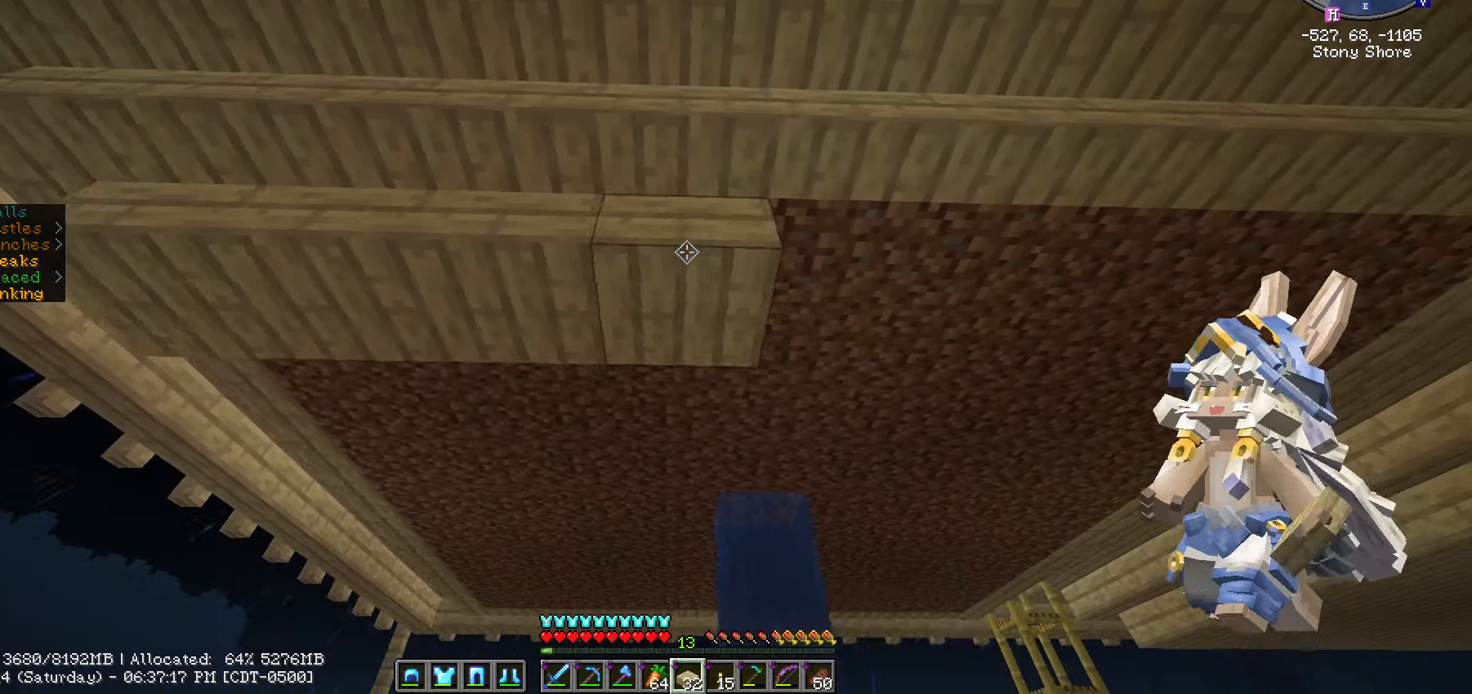
{"keys": ["d"], "mouse": ["right"], "events": [[33, "mouse_right", "up"], [200, "mouse_right", "down"], [300, "mouse_right", "up"], [433, "mouse_right", "down"]]}
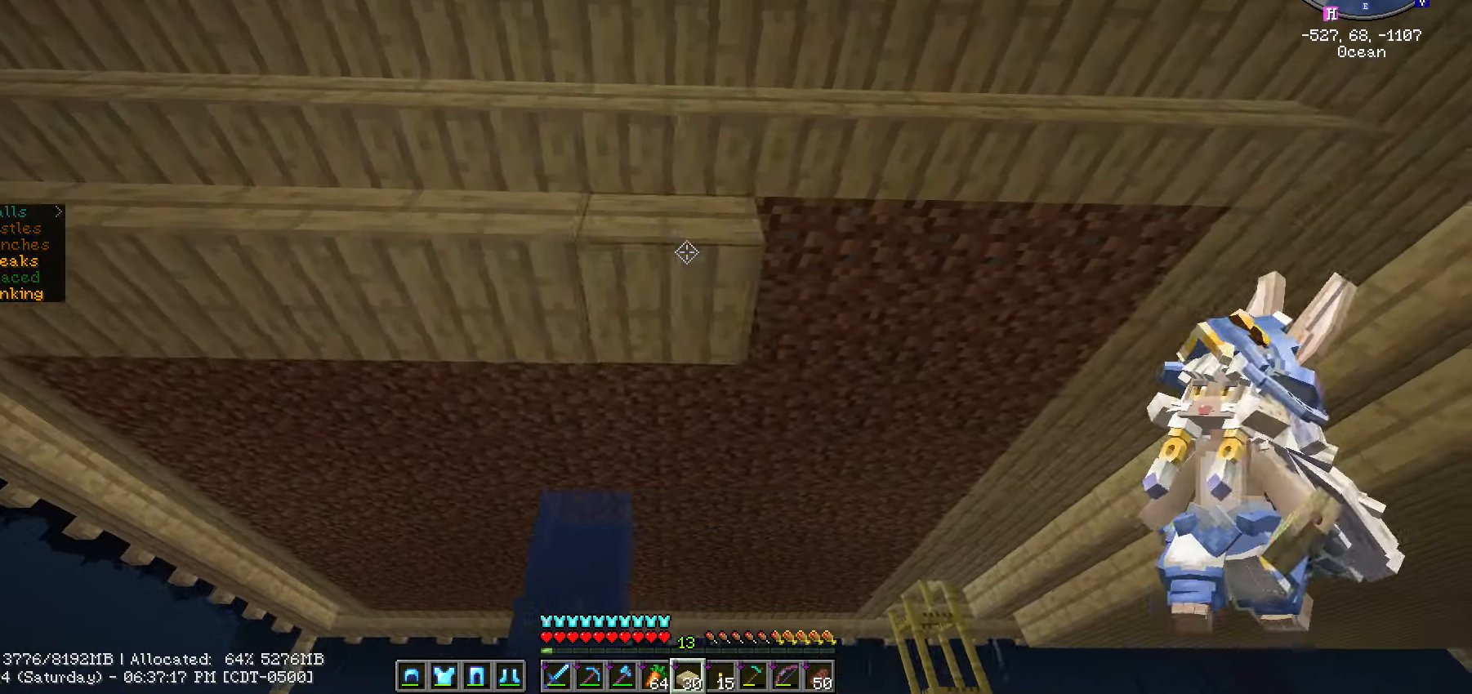
{"keys": ["d"], "mouse": [], "events": [[16, "mouse_right", "up"], [117, "mouse_right", "down"], [217, "mouse_right", "up"], [350, "mouse_right", "down"], [500, "mouse_right", "up"]]}
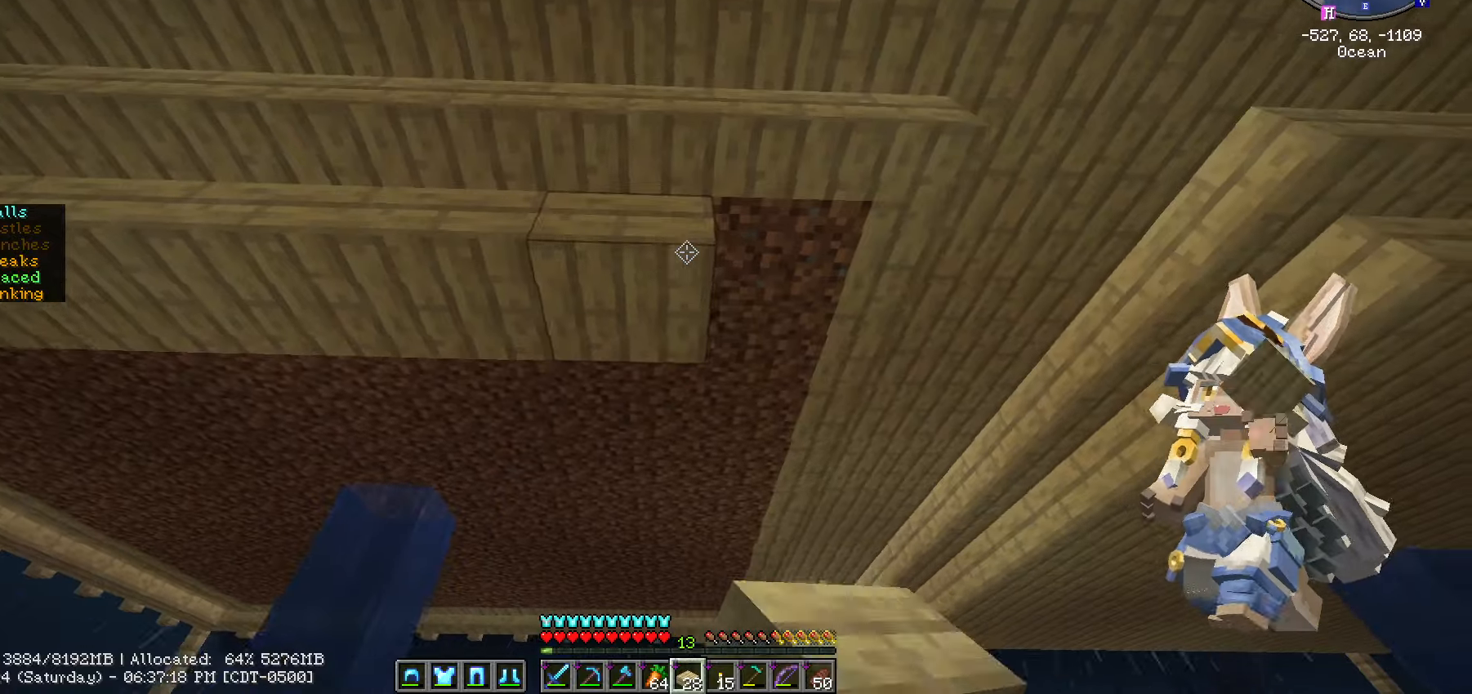
{"keys": ["a"], "mouse": ["right"], "events": [[83, "d", "up"], [83, "mouse_right", "down"], [83, "w", "down"], [183, "mouse_right", "up"], [217, "a", "down"], [317, "a", "up"], [450, "a", "down"], [450, "w", "up"], [500, "mouse_right", "down"]]}
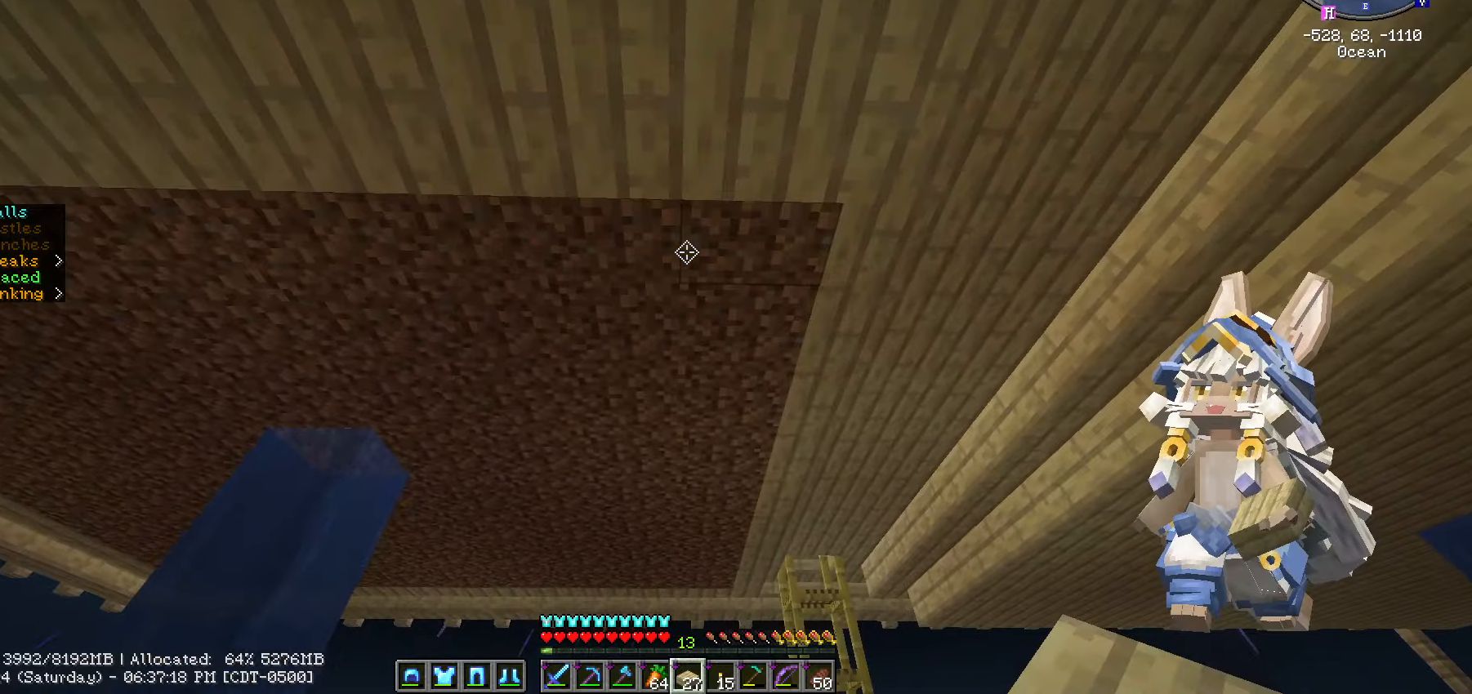
{"keys": [], "mouse": [], "events": [[150, "mouse_right", "up"], [200, "a", "up"], [250, "a", "down"], [433, "a", "up"]]}
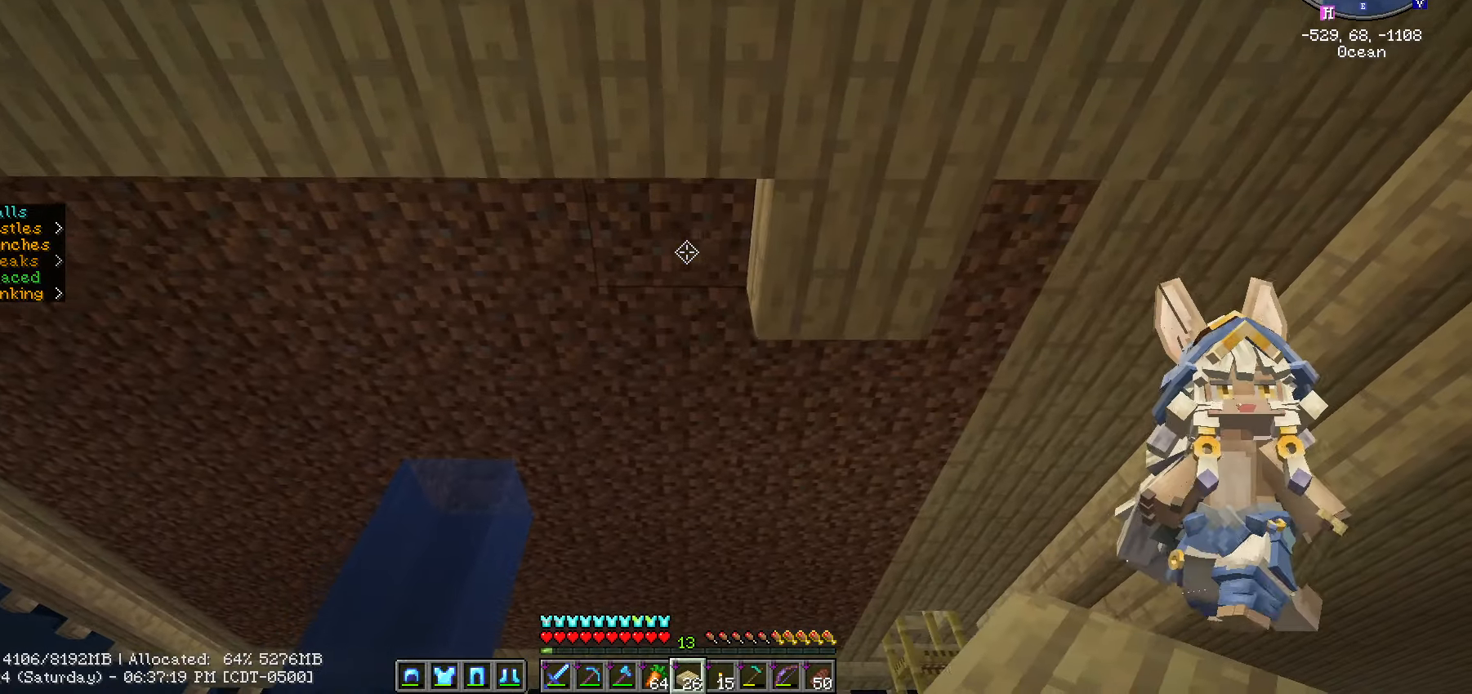
{"keys": ["a"], "mouse": [], "events": [[33, "a", "down"], [67, "mouse_right", "down"], [217, "mouse_right", "up"], [317, "mouse_right", "down"], [450, "mouse_right", "up"]]}
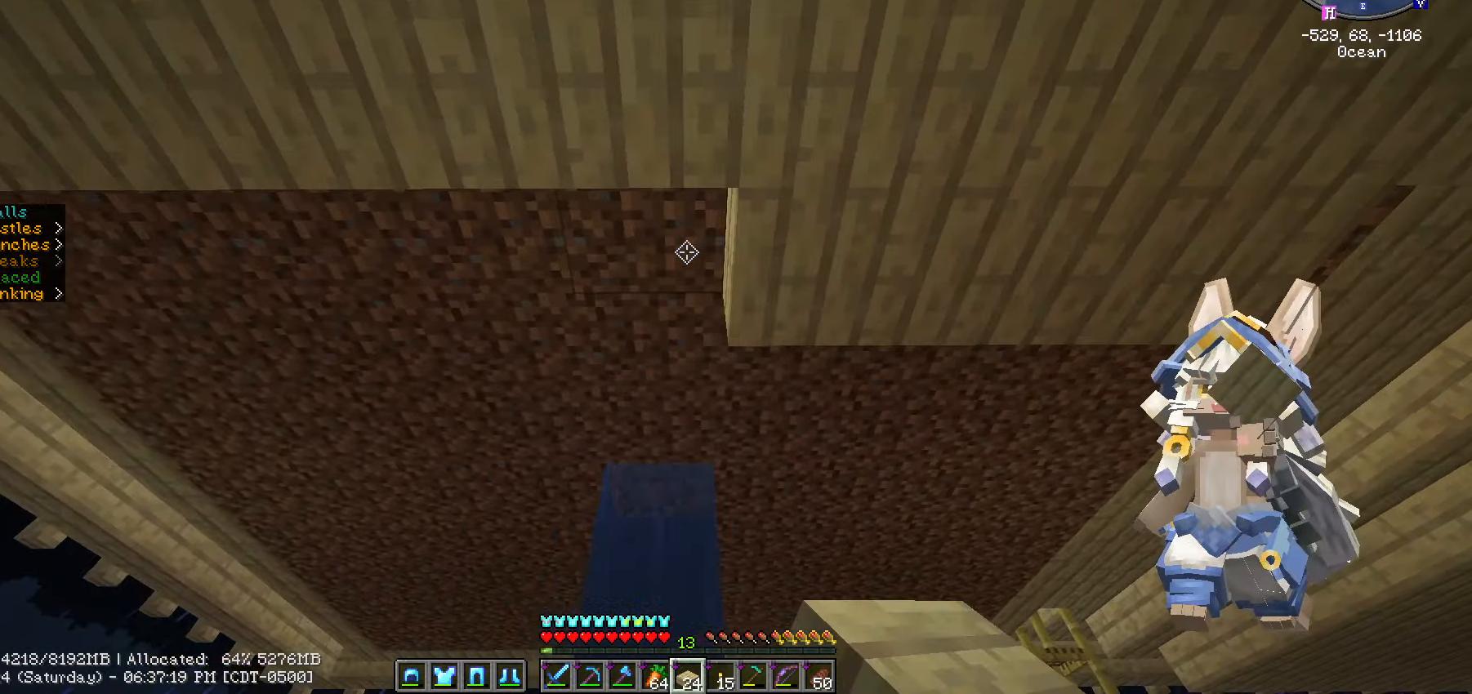
{"keys": ["a"], "mouse": ["right"], "events": [[33, "mouse_right", "down"], [183, "mouse_right", "up"], [267, "mouse_right", "down"], [350, "mouse_right", "up"], [467, "mouse_right", "down"]]}
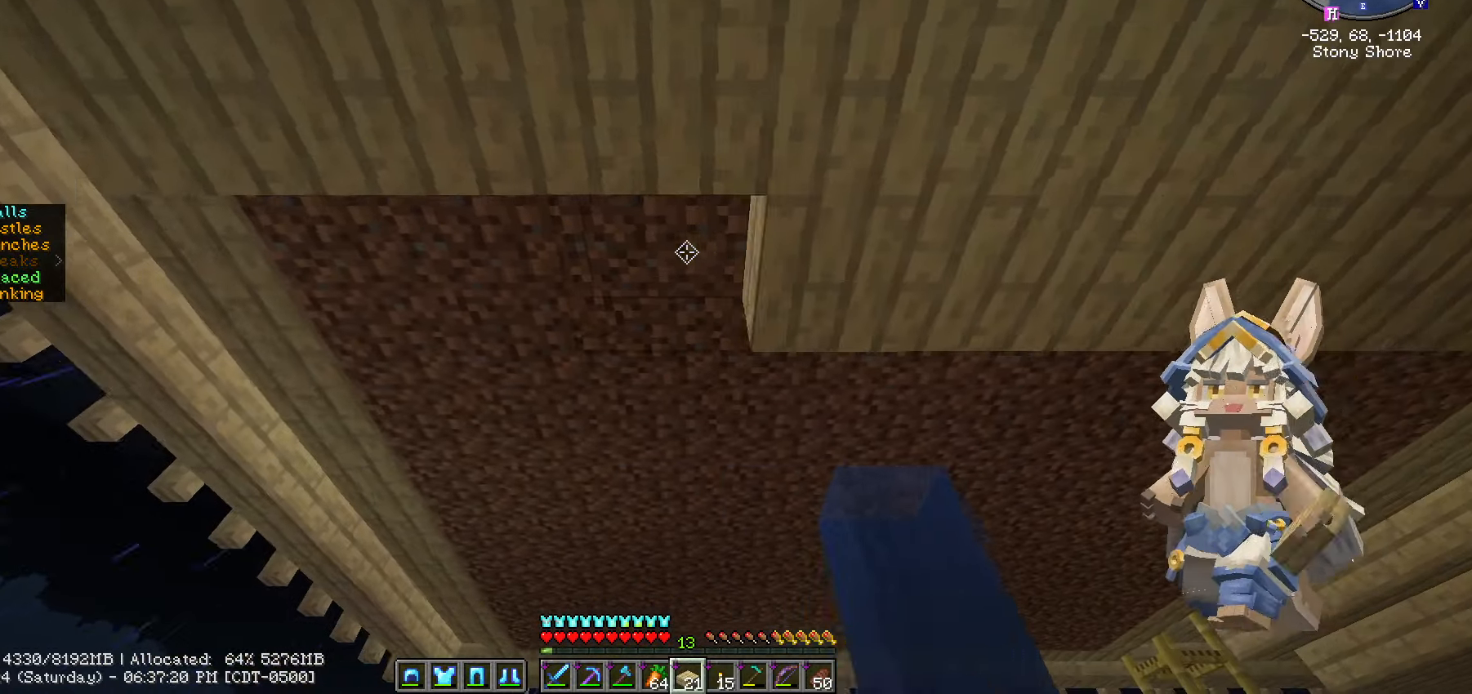
{"keys": ["w"], "mouse": [], "events": [[67, "mouse_right", "up"], [200, "mouse_right", "down"], [283, "mouse_right", "up"], [383, "mouse_right", "down"], [483, "a", "up"], [483, "mouse_right", "up"], [483, "w", "down"]]}
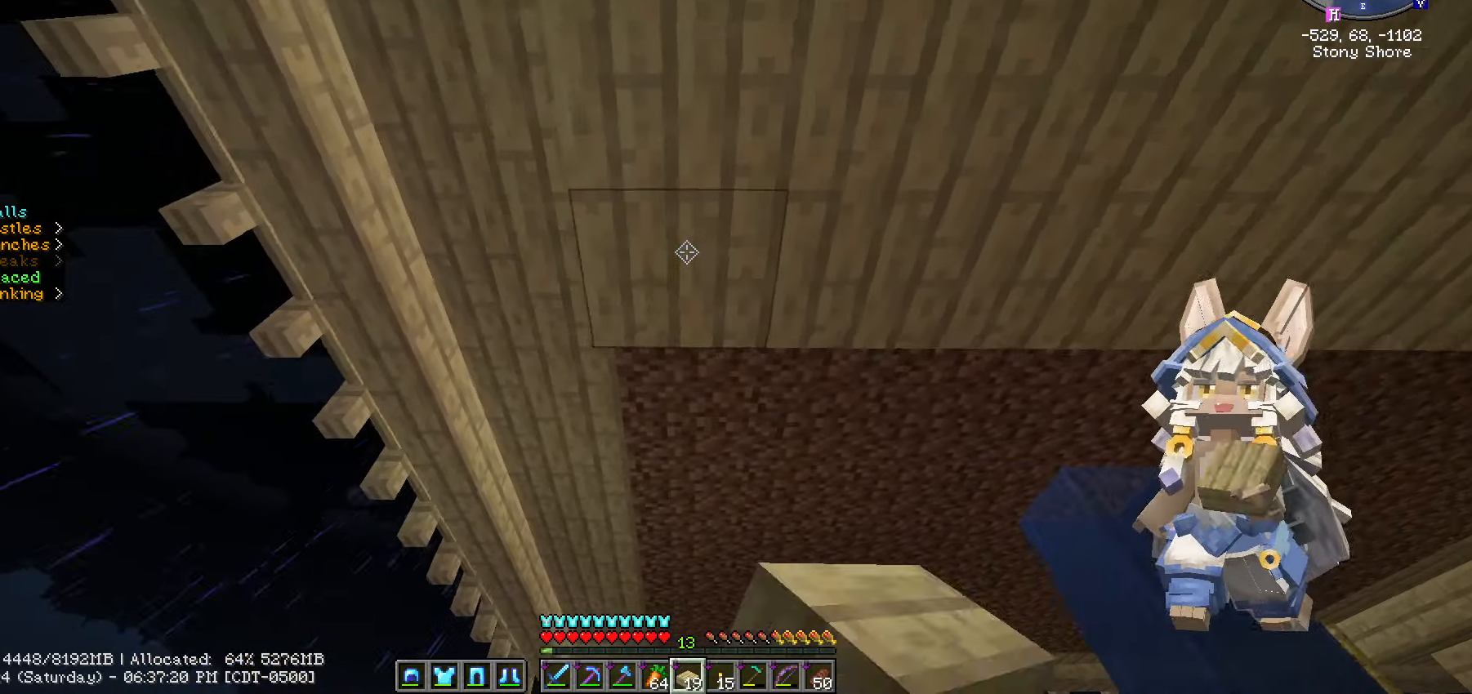
{"keys": [], "mouse": [], "events": [[117, "mouse_right", "down"], [167, "d", "down"], [167, "mouse_right", "up"], [217, "w", "up"], [483, "d", "up"]]}
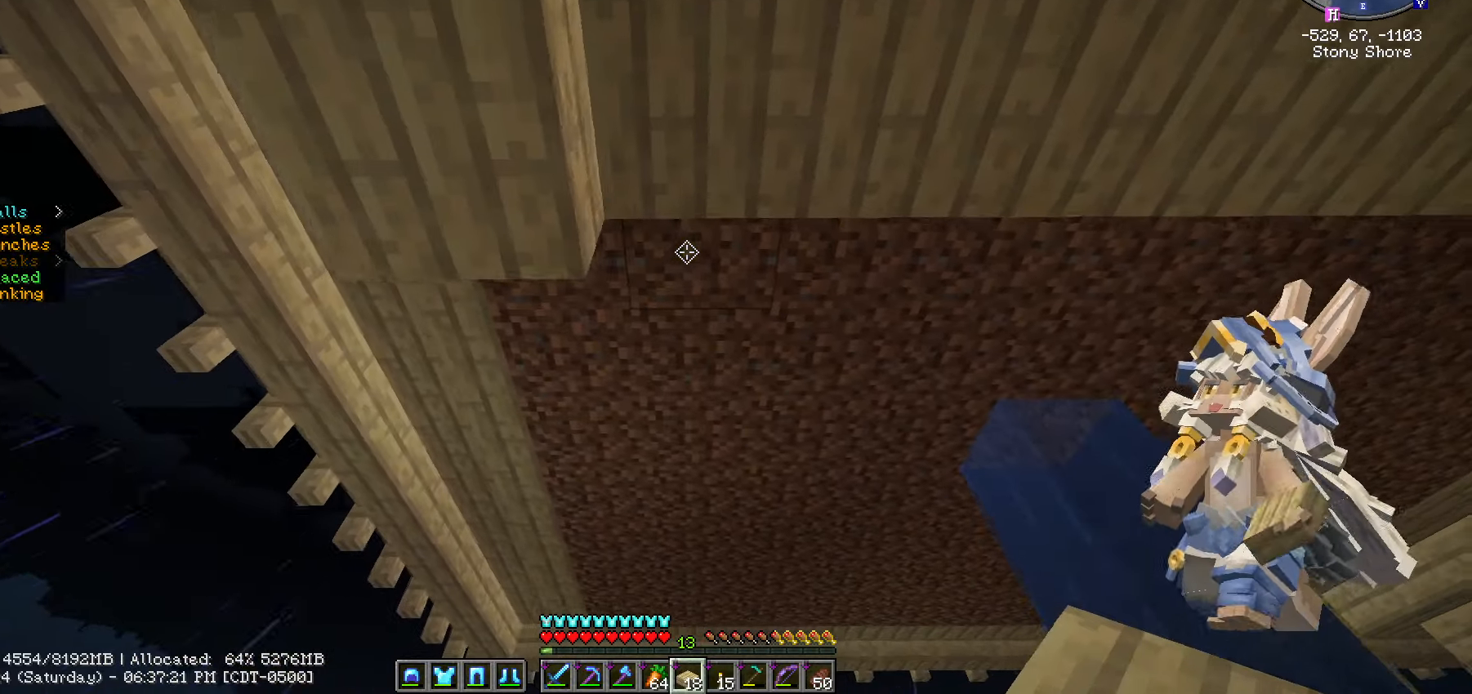
{"keys": ["3"], "mouse": [], "events": [[83, "a", "down"], [233, "w", "down"], [267, "a", "up"], [317, "w", "up"], [467, "3", "down"]]}